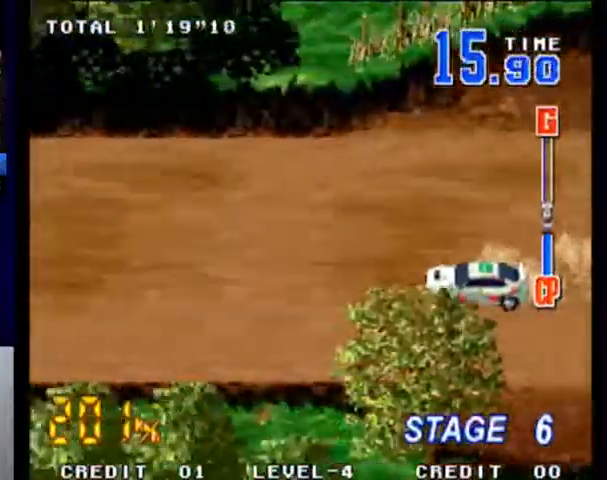
Gameplay with a controller (PlayStation layout); each line is a JSON object with the inputs held at the frame after it. "events" lists button and stick changes between this image and that frame as [ms after this image, input, new state], when the widget could be followed in between. Not read: L3 R3 right_stick.
{"buttons": ["SQUARE"], "left_stick": "center", "events": []}
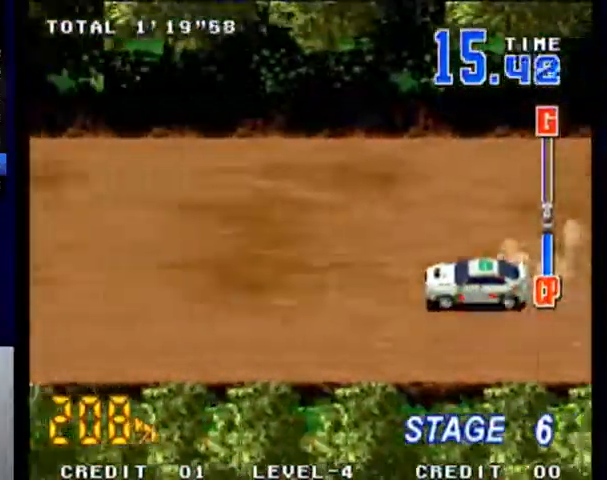
{"buttons": ["SQUARE"], "left_stick": "center", "events": []}
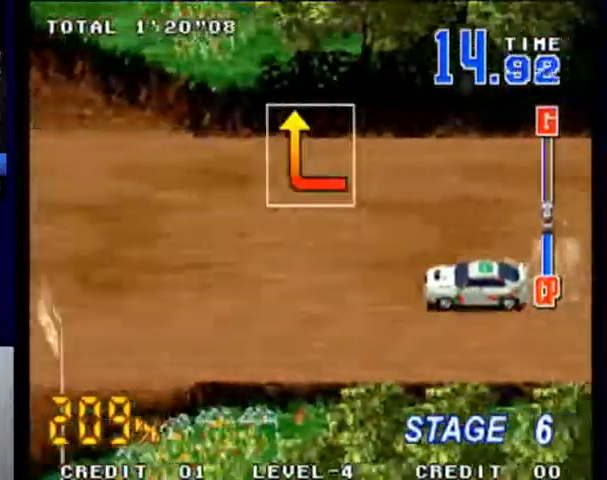
{"buttons": ["SQUARE"], "left_stick": "right", "events": [[333, "left_stick", "right"]]}
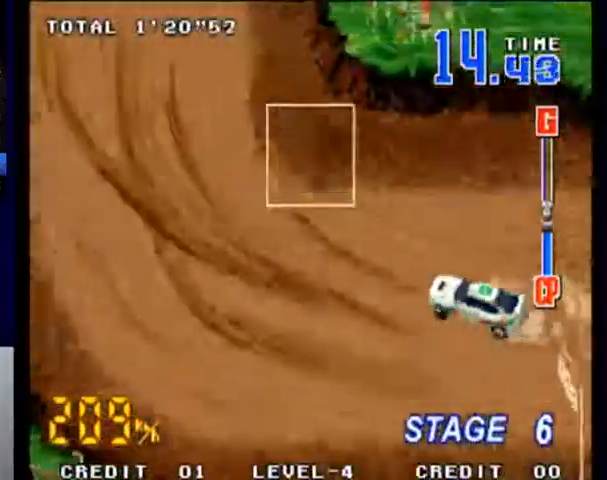
{"buttons": ["SQUARE"], "left_stick": "center", "events": [[167, "left_stick", "center"]]}
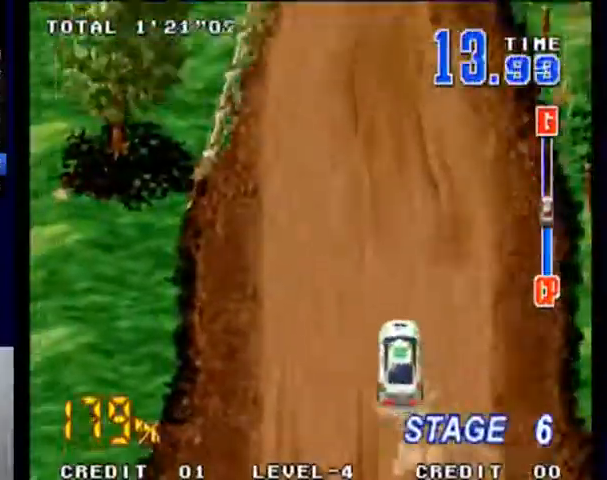
{"buttons": ["SQUARE"], "left_stick": "center", "events": [[33, "left_stick", "right"], [133, "left_stick", "center"], [433, "left_stick", "left"], [500, "left_stick", "center"]]}
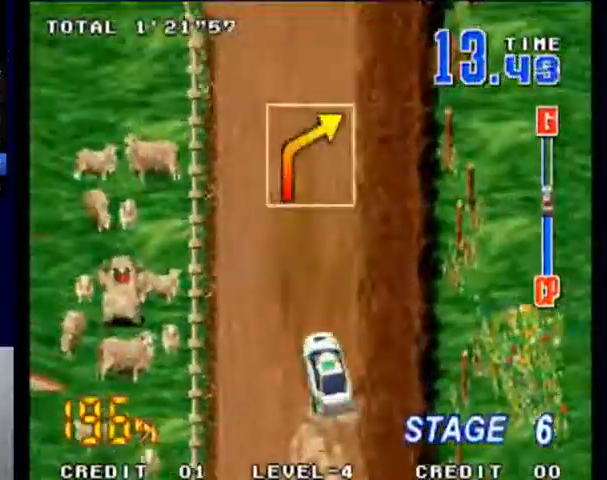
{"buttons": ["SQUARE"], "left_stick": "right", "events": [[433, "left_stick", "right"]]}
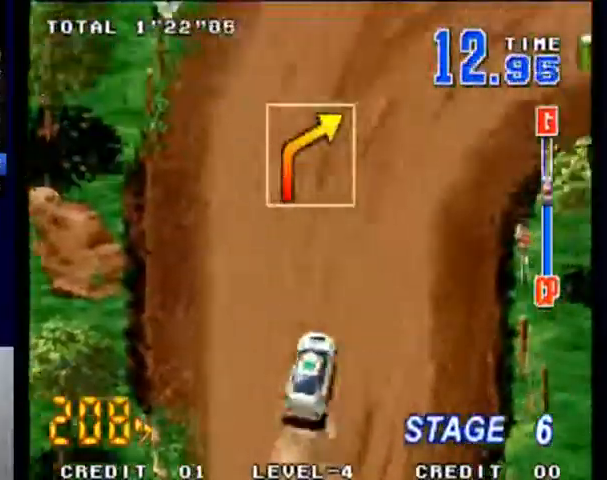
{"buttons": ["SQUARE"], "left_stick": "center", "events": [[133, "left_stick", "center"], [200, "left_stick", "right"], [500, "left_stick", "center"]]}
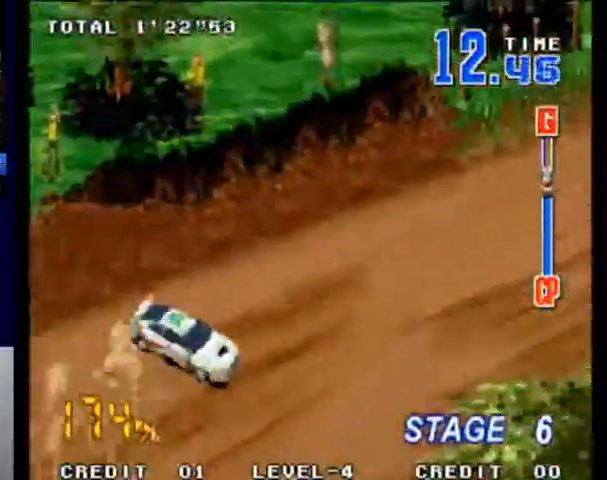
{"buttons": ["SQUARE"], "left_stick": "center", "events": []}
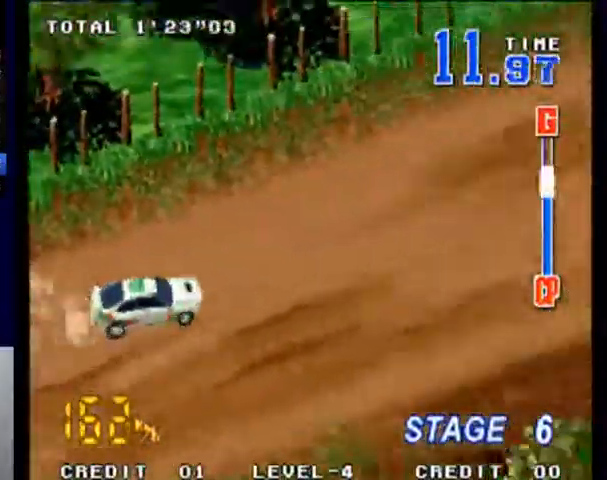
{"buttons": ["SQUARE"], "left_stick": "center", "events": []}
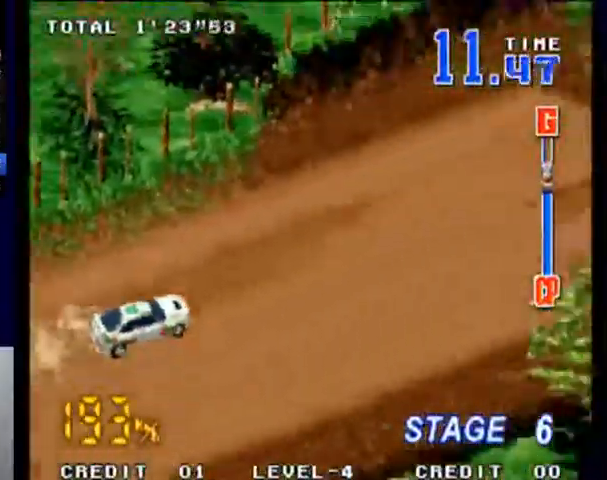
{"buttons": ["SQUARE"], "left_stick": "center", "events": []}
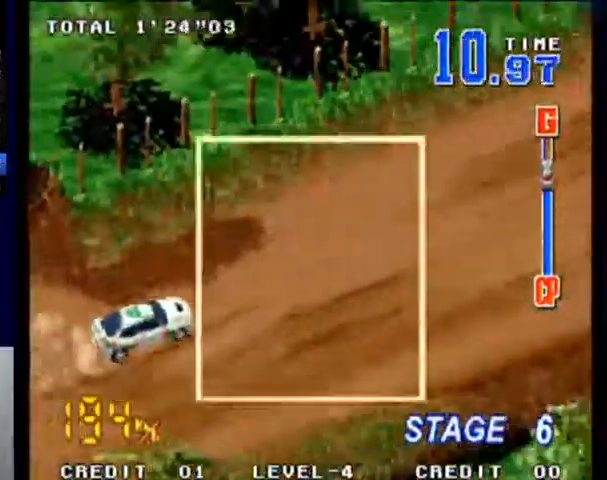
{"buttons": ["SQUARE"], "left_stick": "center", "events": []}
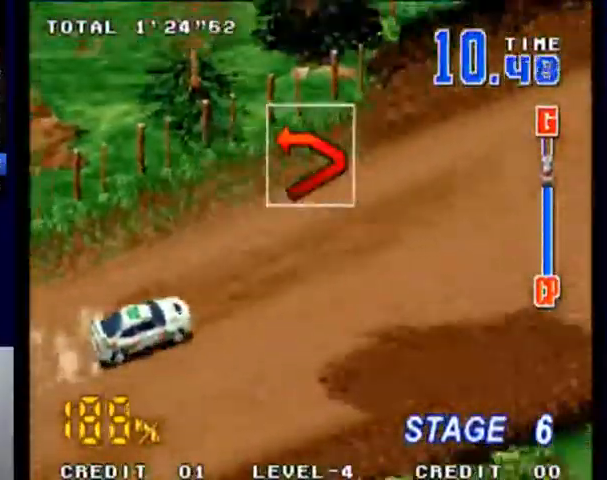
{"buttons": ["SQUARE"], "left_stick": "center", "events": []}
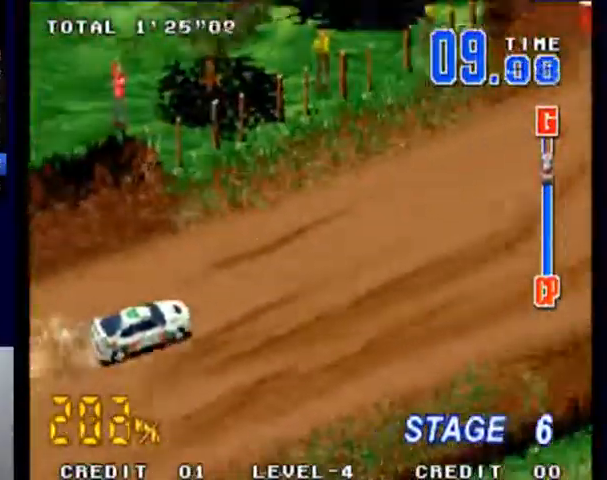
{"buttons": ["SQUARE"], "left_stick": "left", "events": [[333, "left_stick", "left"]]}
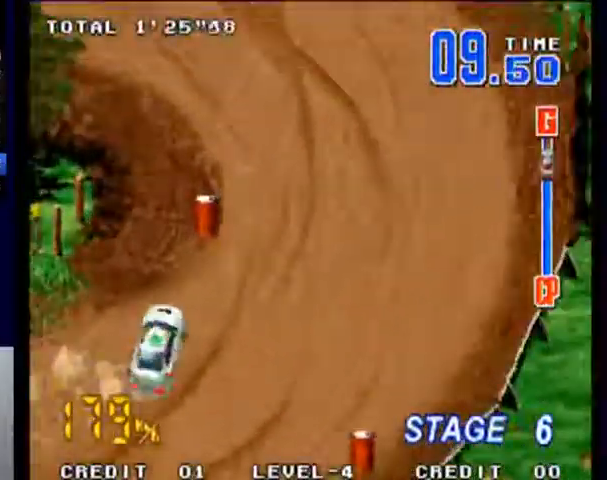
{"buttons": ["SQUARE"], "left_stick": "center", "events": [[367, "left_stick", "center"]]}
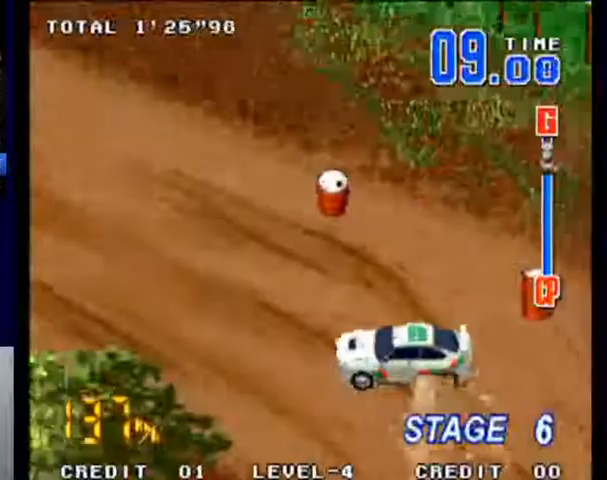
{"buttons": ["SQUARE"], "left_stick": "center", "events": [[133, "left_stick", "left"], [267, "left_stick", "center"]]}
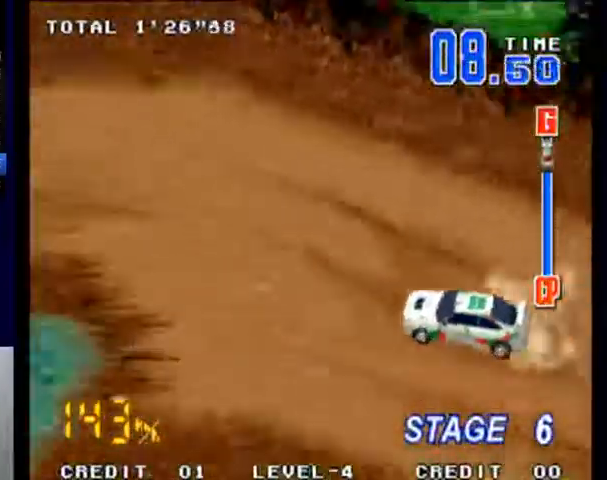
{"buttons": ["SQUARE"], "left_stick": "center", "events": [[333, "left_stick", "left"], [467, "left_stick", "center"]]}
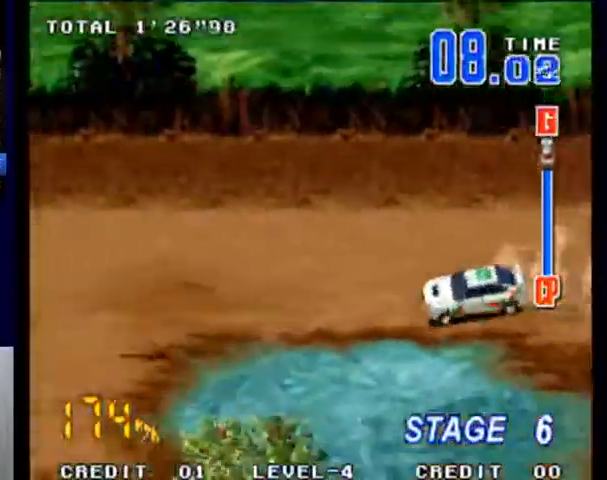
{"buttons": ["SQUARE"], "left_stick": "left", "events": [[367, "left_stick", "left"]]}
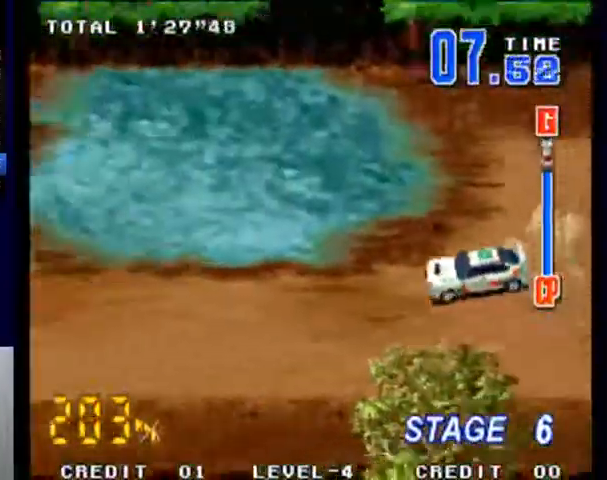
{"buttons": ["SQUARE"], "left_stick": "center", "events": [[33, "left_stick", "center"]]}
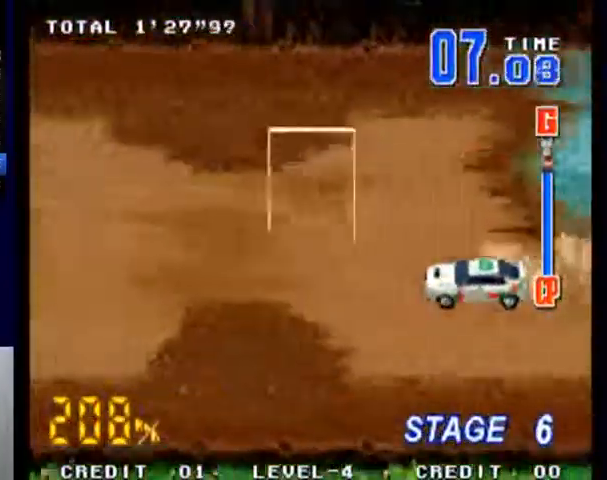
{"buttons": ["SQUARE"], "left_stick": "center", "events": []}
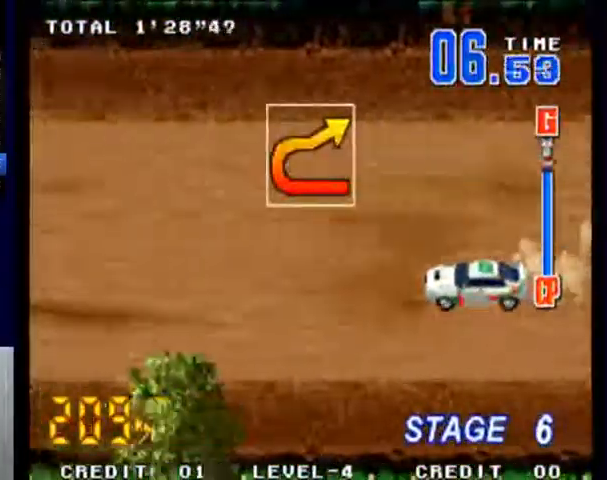
{"buttons": ["SQUARE"], "left_stick": "center", "events": [[200, "left_stick", "right"], [500, "left_stick", "center"]]}
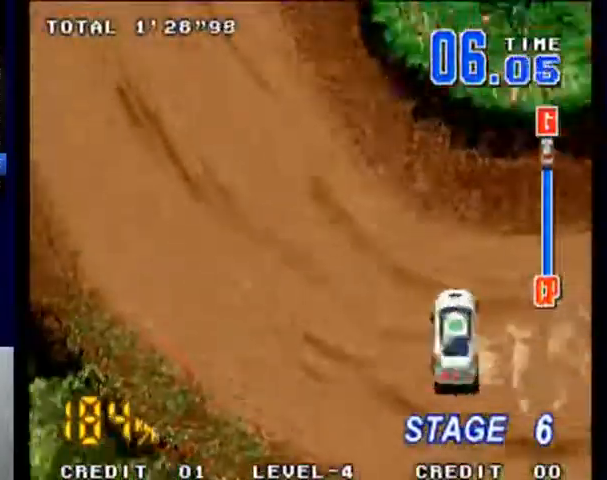
{"buttons": ["SQUARE"], "left_stick": "right", "events": [[400, "left_stick", "right"]]}
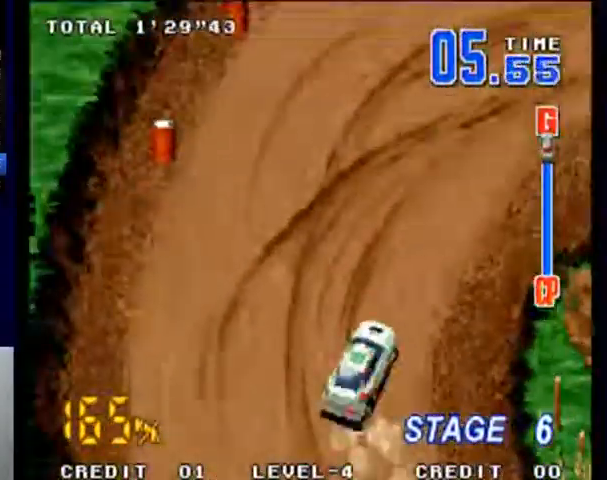
{"buttons": ["SQUARE"], "left_stick": "right", "events": [[233, "left_stick", "center"], [433, "left_stick", "right"]]}
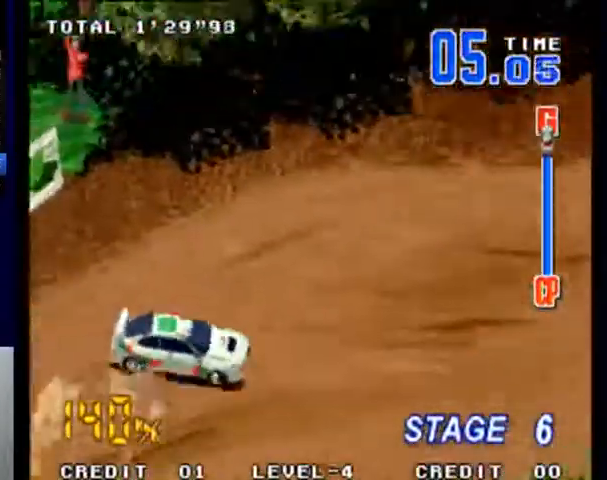
{"buttons": ["SQUARE"], "left_stick": "center", "events": [[67, "left_stick", "center"], [300, "left_stick", "right"], [367, "left_stick", "center"]]}
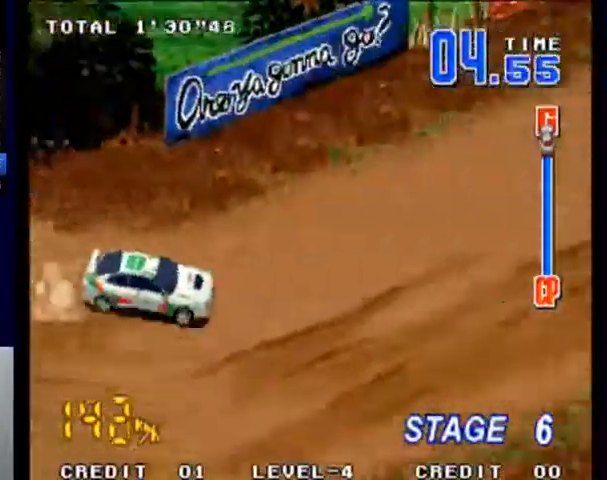
{"buttons": ["SQUARE"], "left_stick": "center", "events": [[167, "left_stick", "left"], [233, "left_stick", "center"]]}
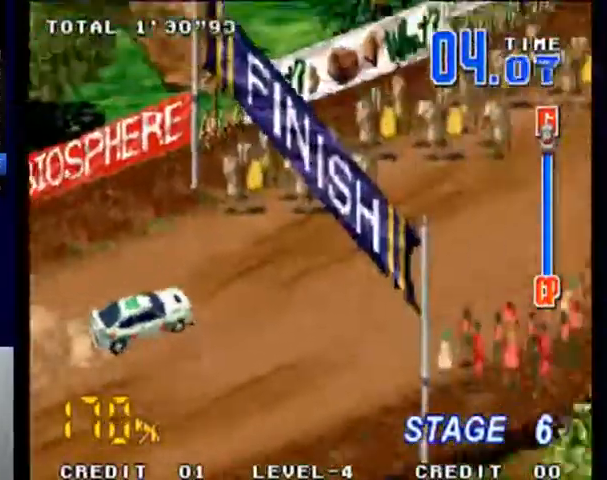
{"buttons": ["SQUARE"], "left_stick": "center", "events": []}
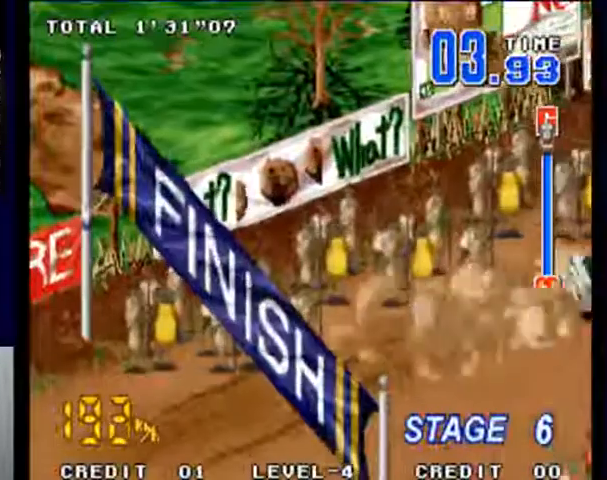
{"buttons": [], "left_stick": "center", "events": [[267, "SQUARE", "up"]]}